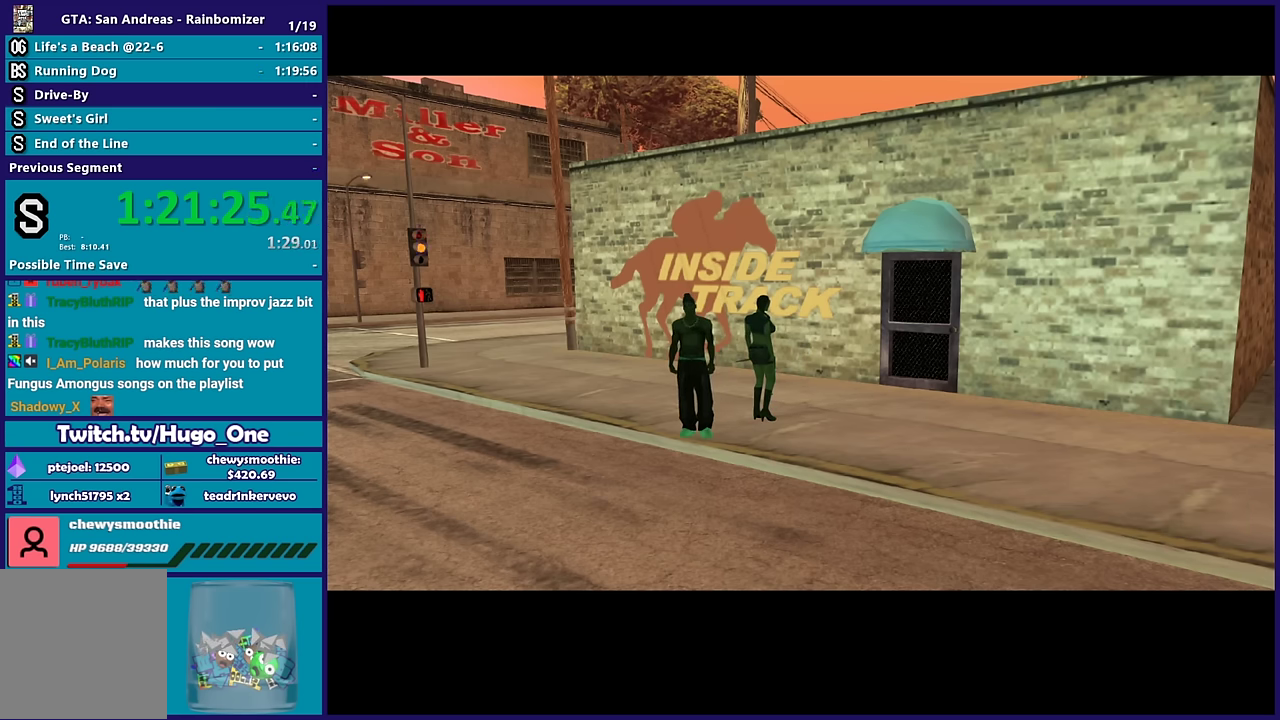
Gameplay with a controller (Xbox layout); each line is a JSON object with the inputs held at the frame after it. "events" lists button and stick changes between this image and that frame as [ms after this image, input, new state], when the widget could be followed in between.
{"buttons": ["A"], "left_stick": "center", "right_stick": "center", "events": [[417, "A", "down"]]}
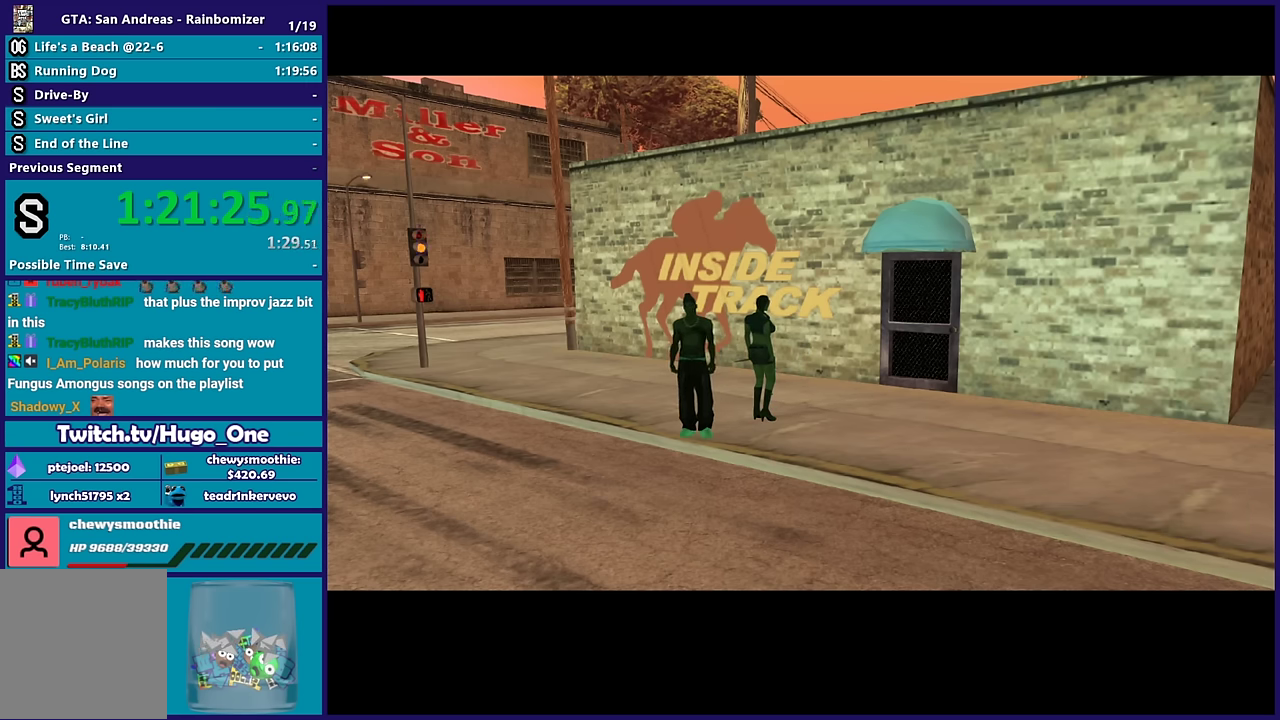
{"buttons": ["A"], "left_stick": "center", "right_stick": "center", "events": [[100, "A", "up"], [200, "A", "down"], [333, "A", "up"], [450, "A", "down"]]}
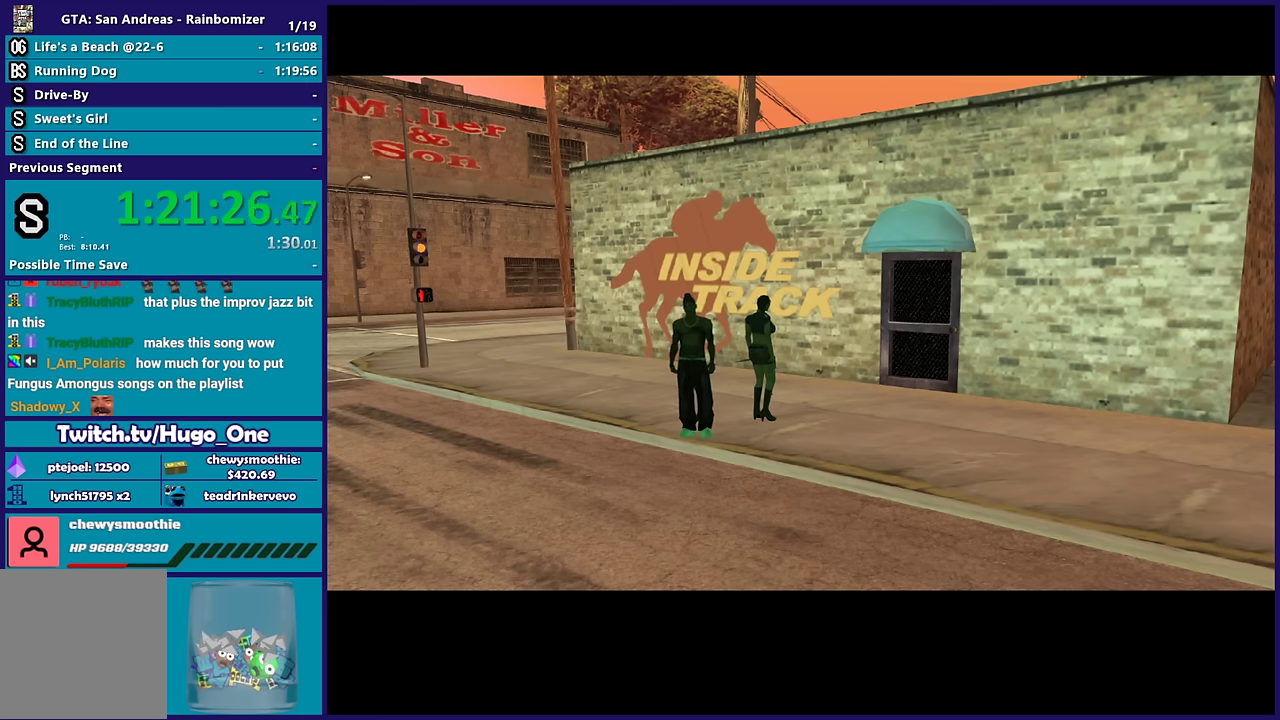
{"buttons": ["A"], "left_stick": "center", "right_stick": "center", "events": [[83, "A", "up"], [167, "A", "down"], [283, "A", "up"], [383, "A", "down"]]}
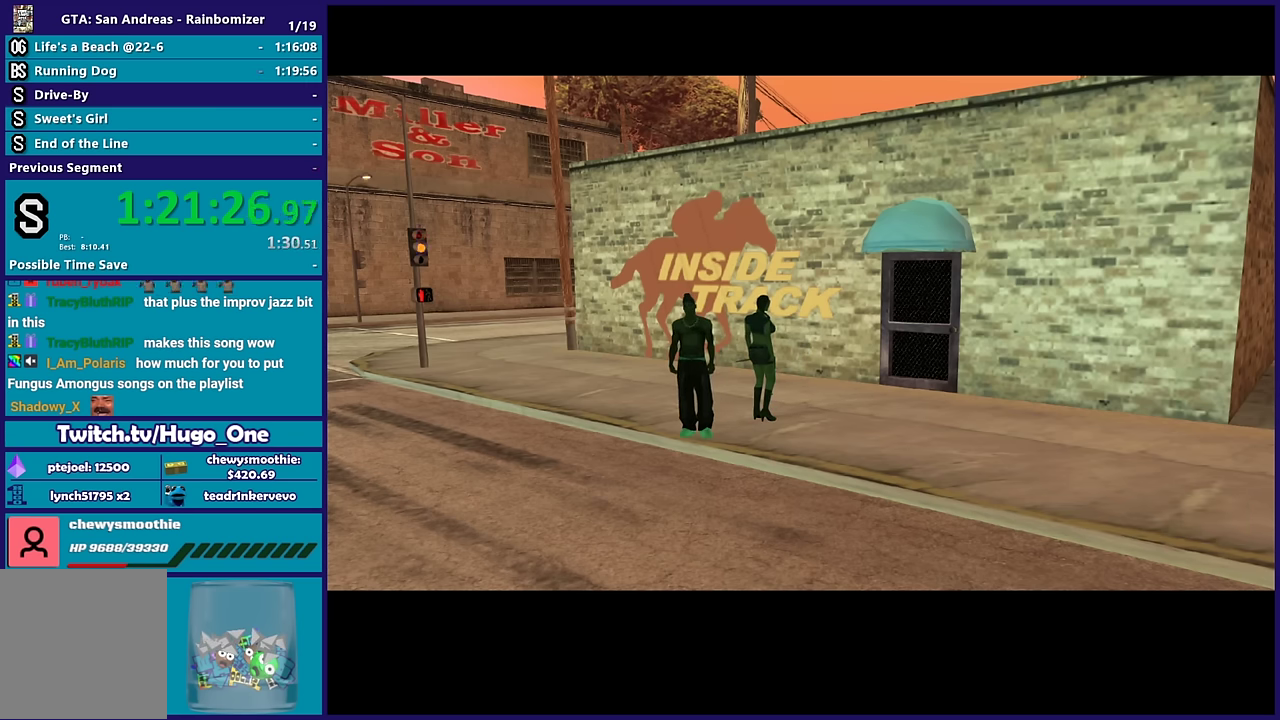
{"buttons": [], "left_stick": "right", "right_stick": "center", "events": [[17, "A", "up"], [100, "A", "down"], [217, "A", "up"], [317, "A", "down"], [317, "left_stick", "right"], [433, "A", "up"]]}
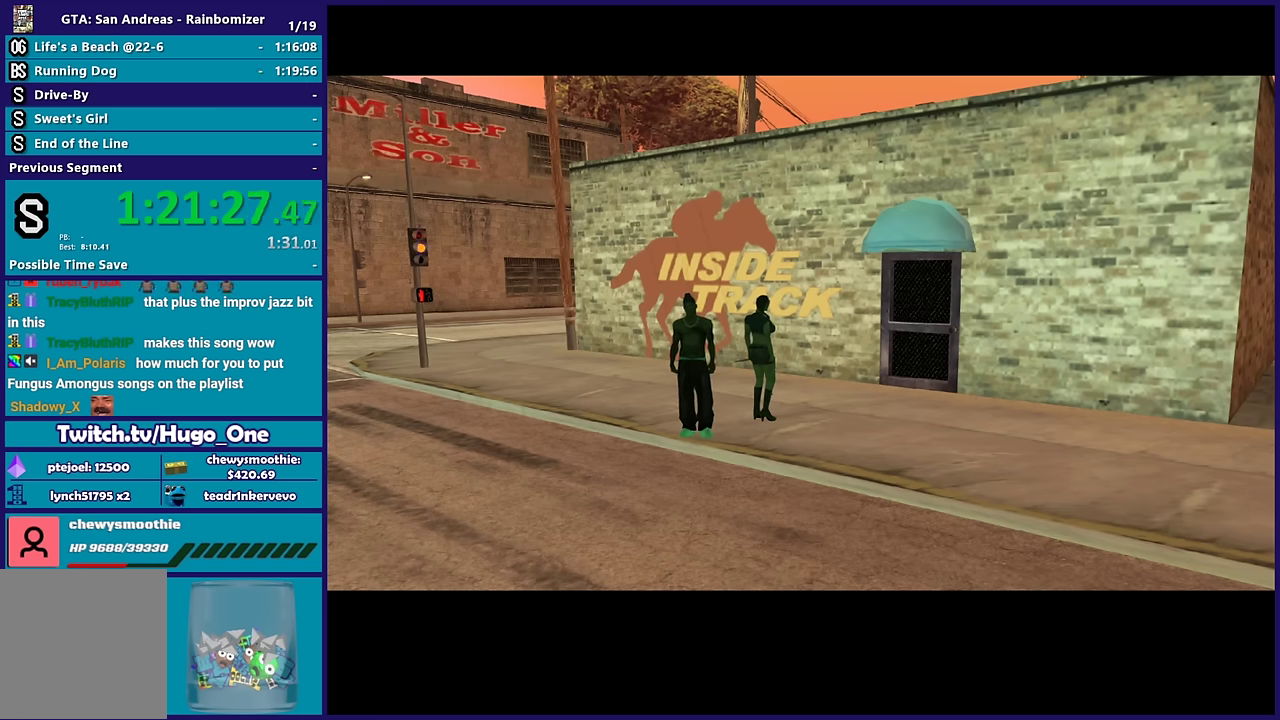
{"buttons": ["Y"], "left_stick": "center", "right_stick": "center", "events": [[217, "Y", "down"], [217, "left_stick", "center"], [417, "Y", "up"], [500, "Y", "down"]]}
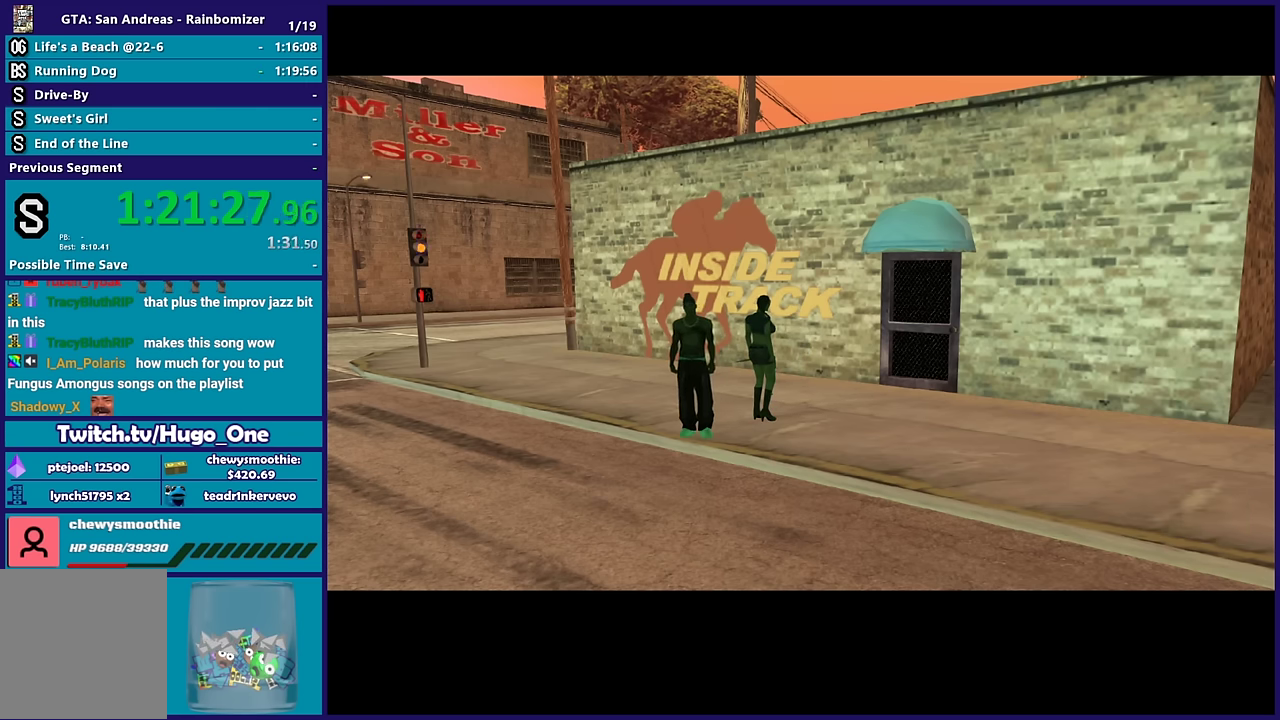
{"buttons": [], "left_stick": "right", "right_stick": "center", "events": [[150, "Y", "up"], [216, "left_stick", "right"], [266, "A", "down"], [450, "A", "up"]]}
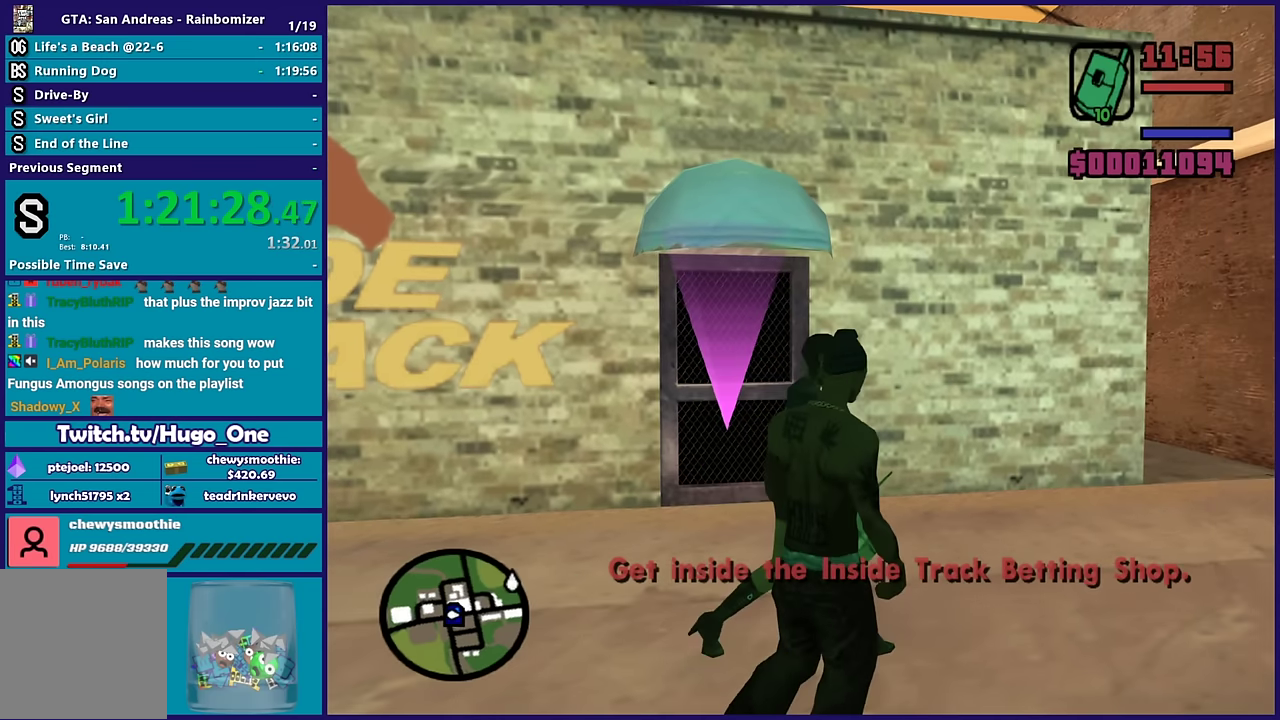
{"buttons": ["A"], "left_stick": "up", "right_stick": "center", "events": [[83, "A", "down"], [216, "A", "up"], [300, "A", "down"], [300, "left_stick", "up-right"], [400, "left_stick", "up"], [416, "A", "up"], [500, "A", "down"]]}
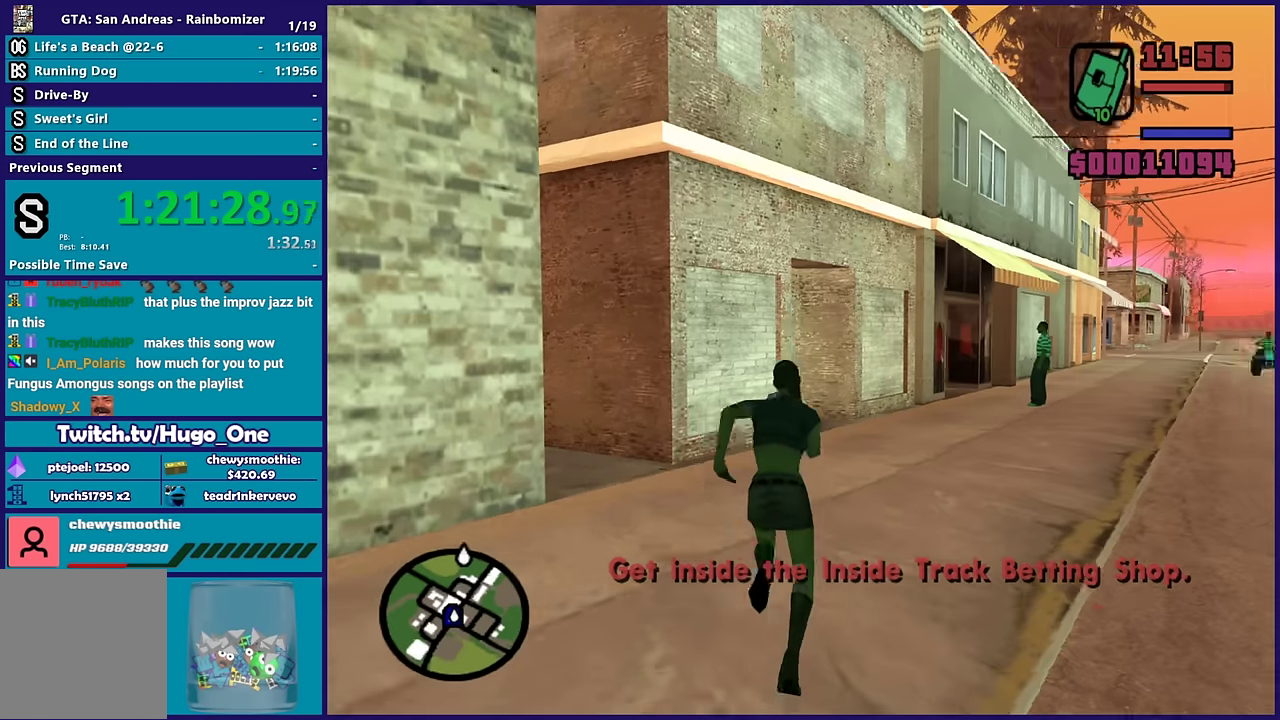
{"buttons": ["A"], "left_stick": "up", "right_stick": "center", "events": [[33, "left_stick", "up-left"], [116, "A", "up"], [216, "right_stick", "down-left"], [366, "right_stick", "left"], [450, "right_stick", "center"], [466, "left_stick", "up"], [500, "A", "down"]]}
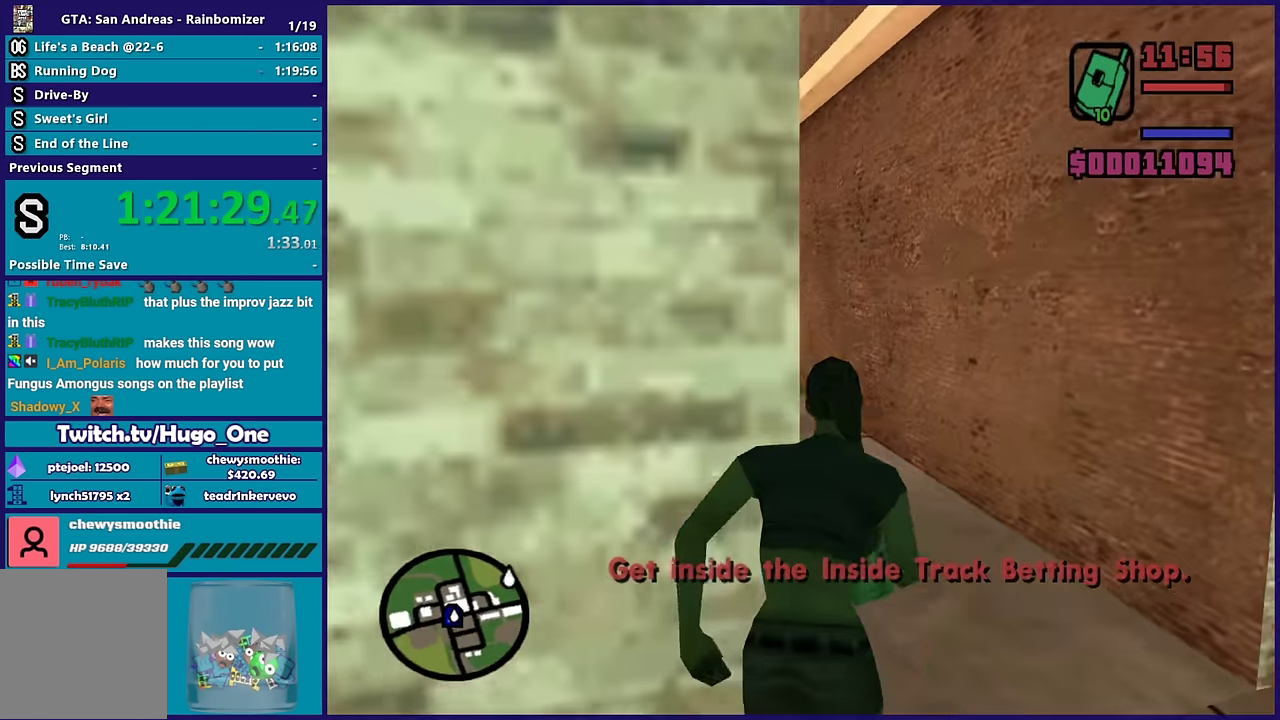
{"buttons": ["A"], "left_stick": "up-left", "right_stick": "center", "events": [[150, "A", "up"], [233, "A", "down"], [366, "A", "up"], [366, "left_stick", "up-left"], [466, "A", "down"]]}
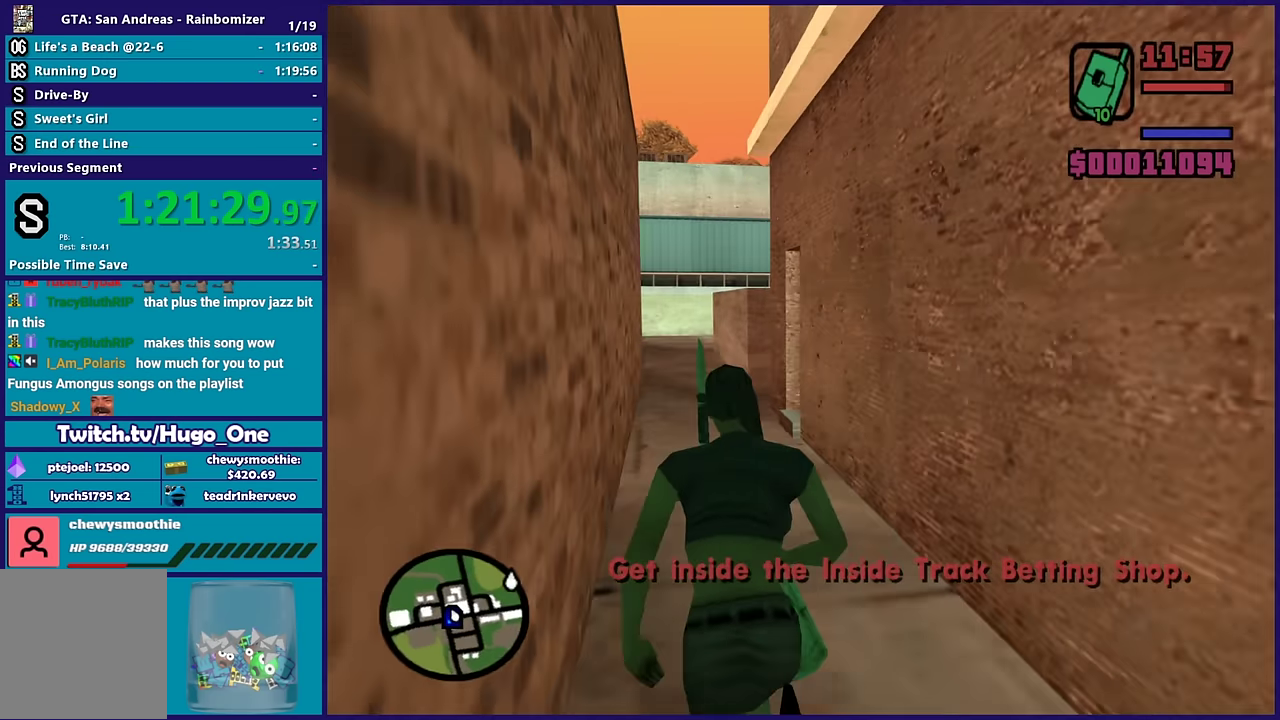
{"buttons": [], "left_stick": "up", "right_stick": "center", "events": [[33, "left_stick", "up"], [100, "A", "up"], [166, "A", "down"], [283, "A", "up"], [383, "A", "down"], [500, "A", "up"]]}
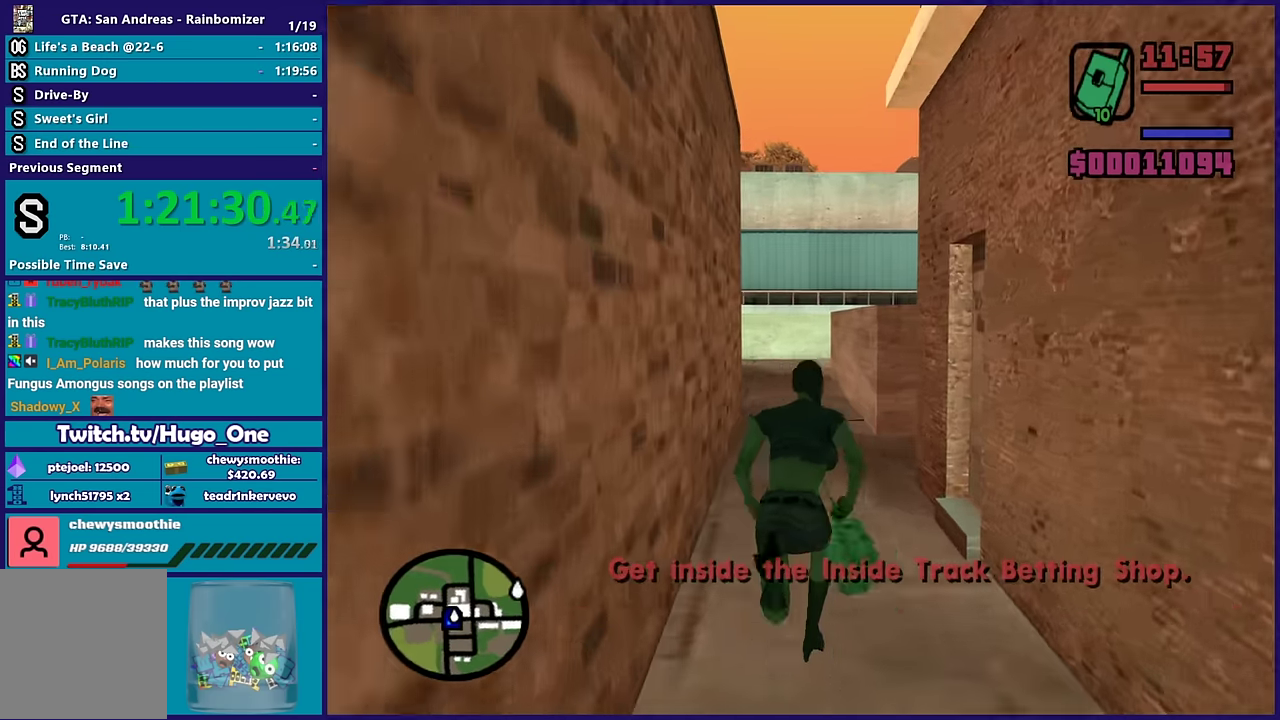
{"buttons": [], "left_stick": "down-left", "right_stick": "center", "events": [[116, "left_stick", "up-left"], [133, "right_stick", "down-left"], [216, "left_stick", "down-left"], [283, "right_stick", "left"], [500, "right_stick", "center"]]}
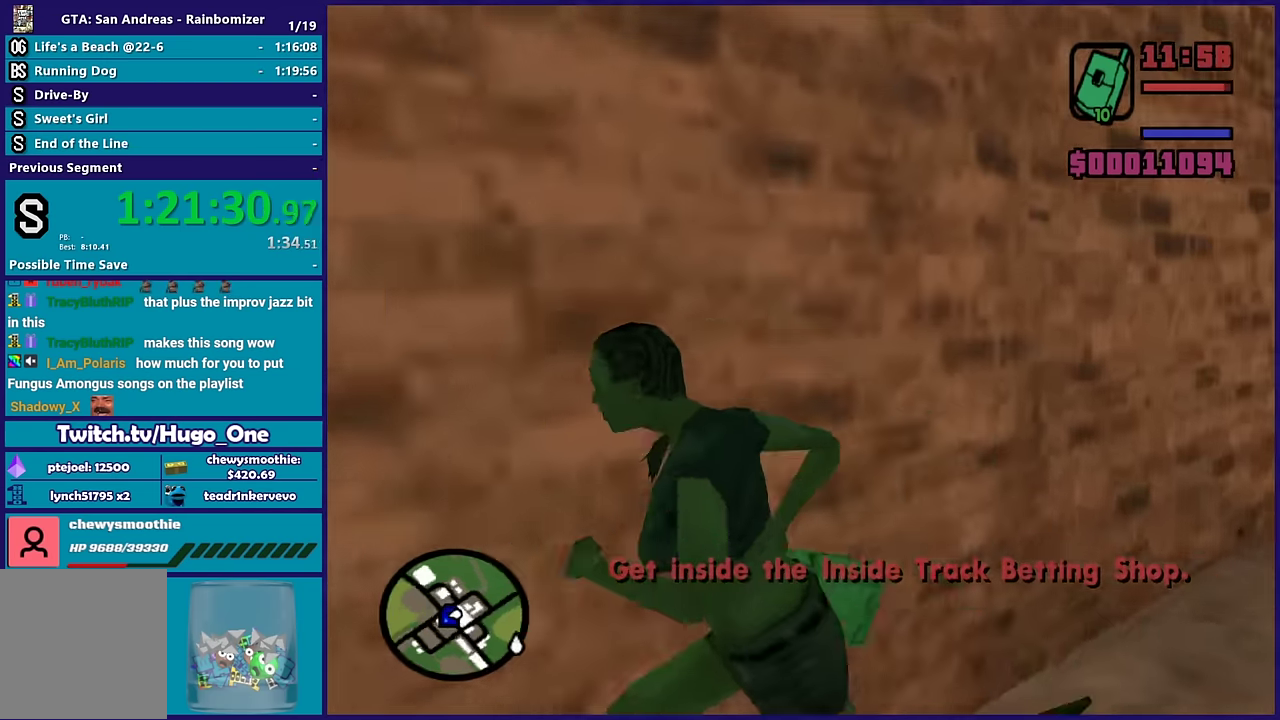
{"buttons": [], "left_stick": "up-left", "right_stick": "center", "events": [[100, "A", "down"], [166, "left_stick", "left"], [233, "A", "up"], [333, "A", "down"], [400, "left_stick", "up-left"], [450, "A", "up"]]}
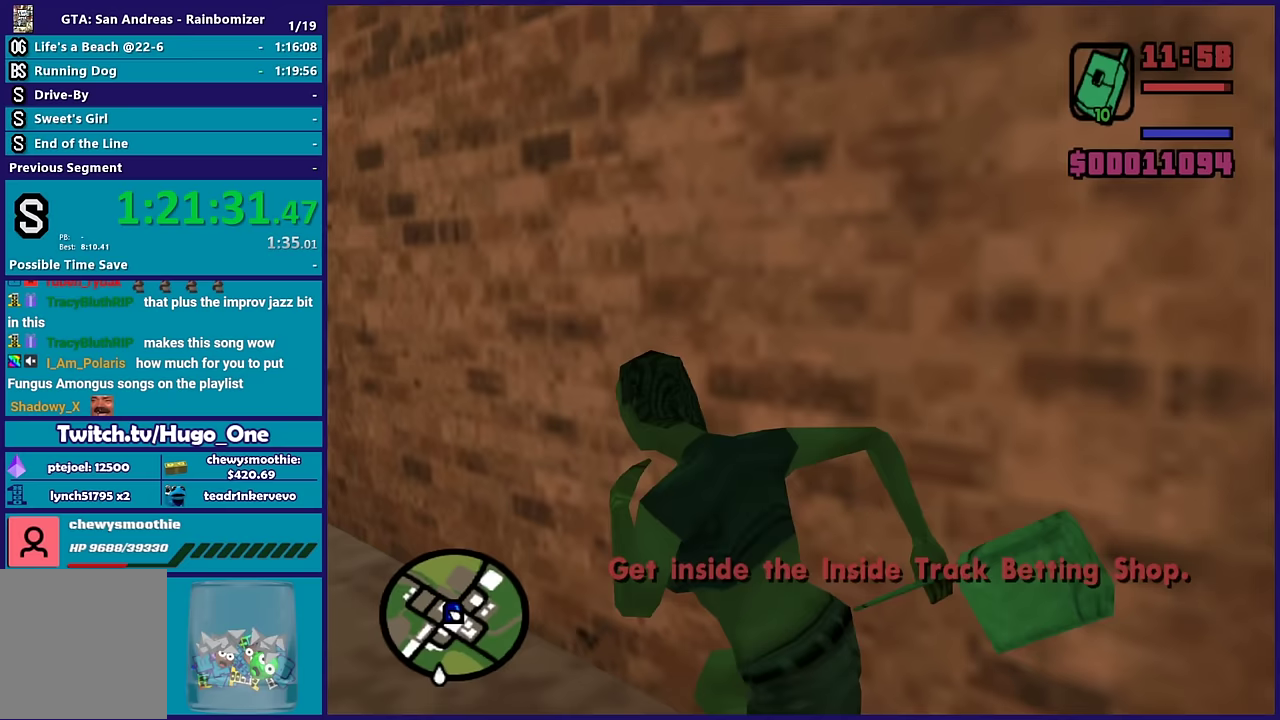
{"buttons": [], "left_stick": "up-left", "right_stick": "center", "events": [[50, "A", "down"], [200, "A", "up"], [250, "A", "down"], [367, "A", "up"]]}
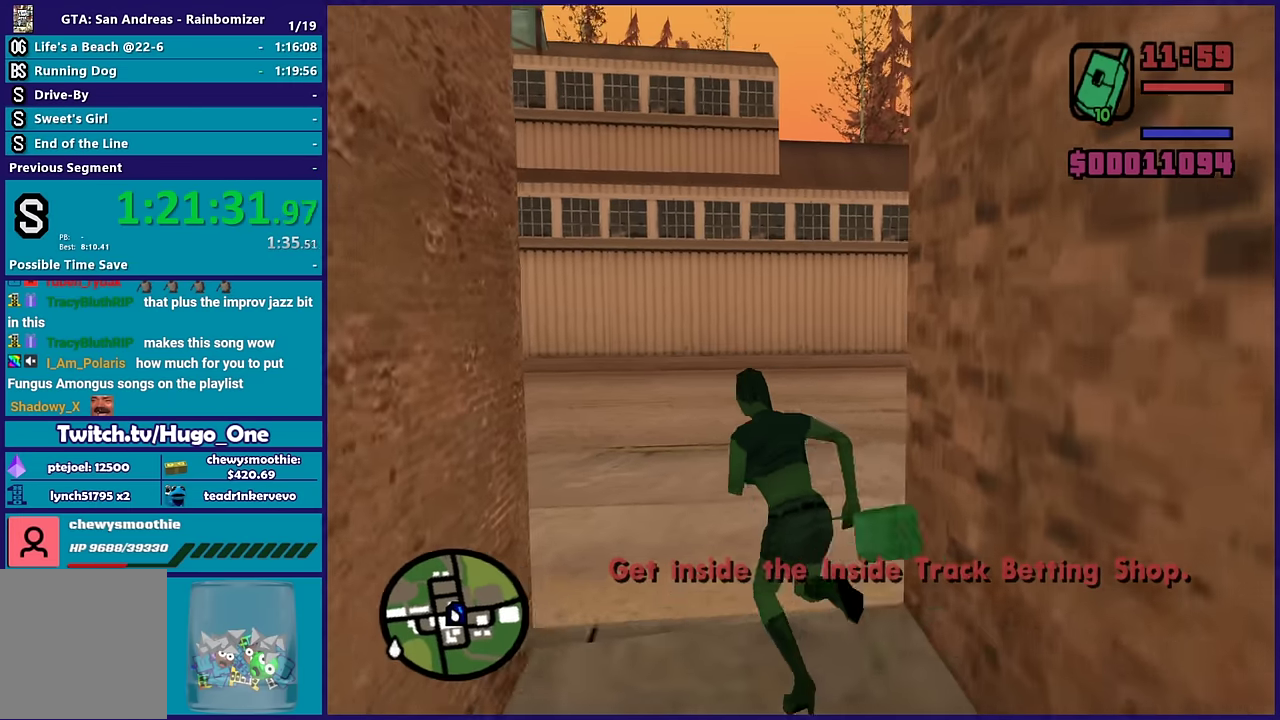
{"buttons": [], "left_stick": "up-right", "right_stick": "right", "events": [[67, "right_stick", "right"], [83, "left_stick", "up"], [467, "left_stick", "up-right"]]}
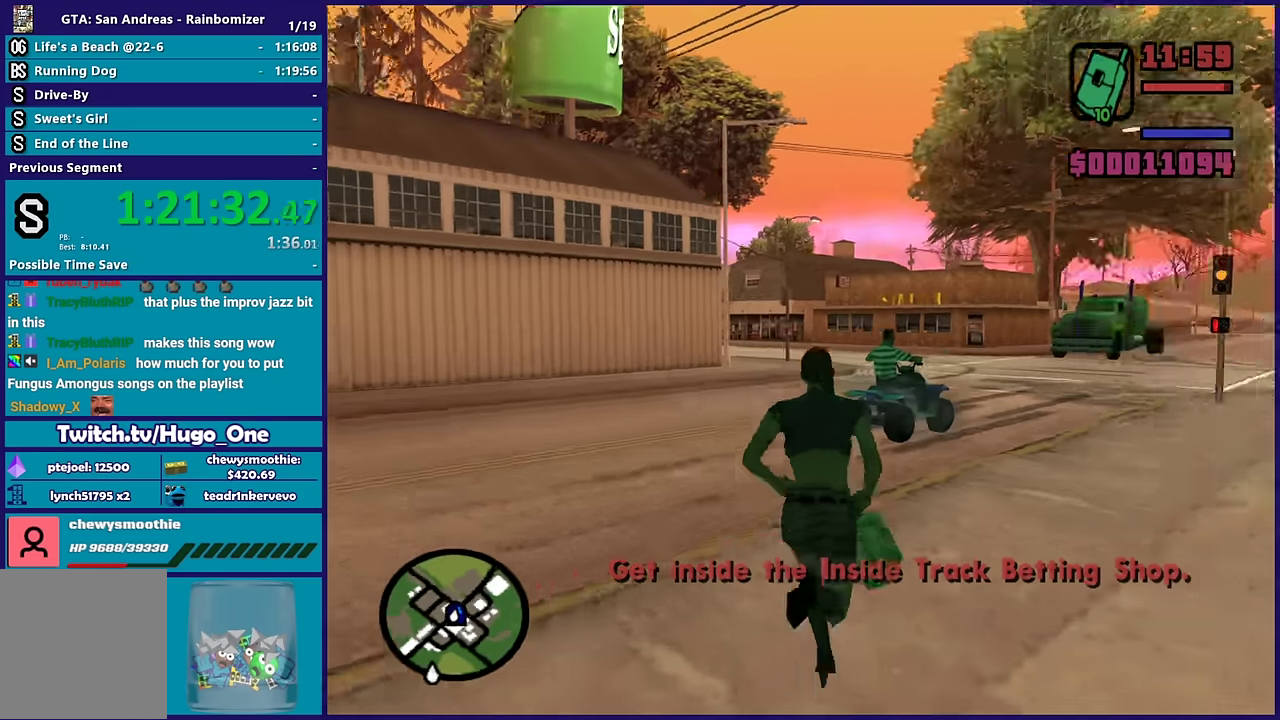
{"buttons": [], "left_stick": "up", "right_stick": "center", "events": [[117, "left_stick", "up"], [300, "right_stick", "up-right"], [383, "right_stick", "center"]]}
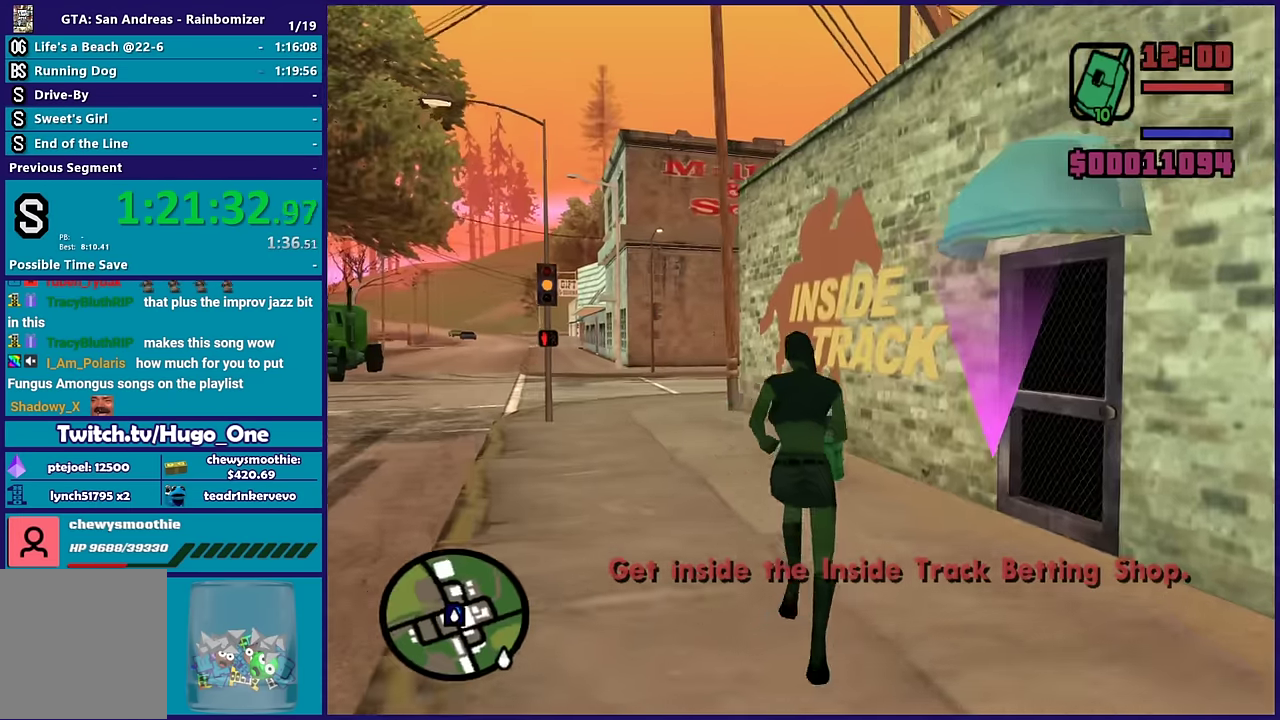
{"buttons": [], "left_stick": "up", "right_stick": "center", "events": [[67, "right_stick", "right"], [83, "left_stick", "up-right"], [417, "left_stick", "up"], [433, "right_stick", "center"]]}
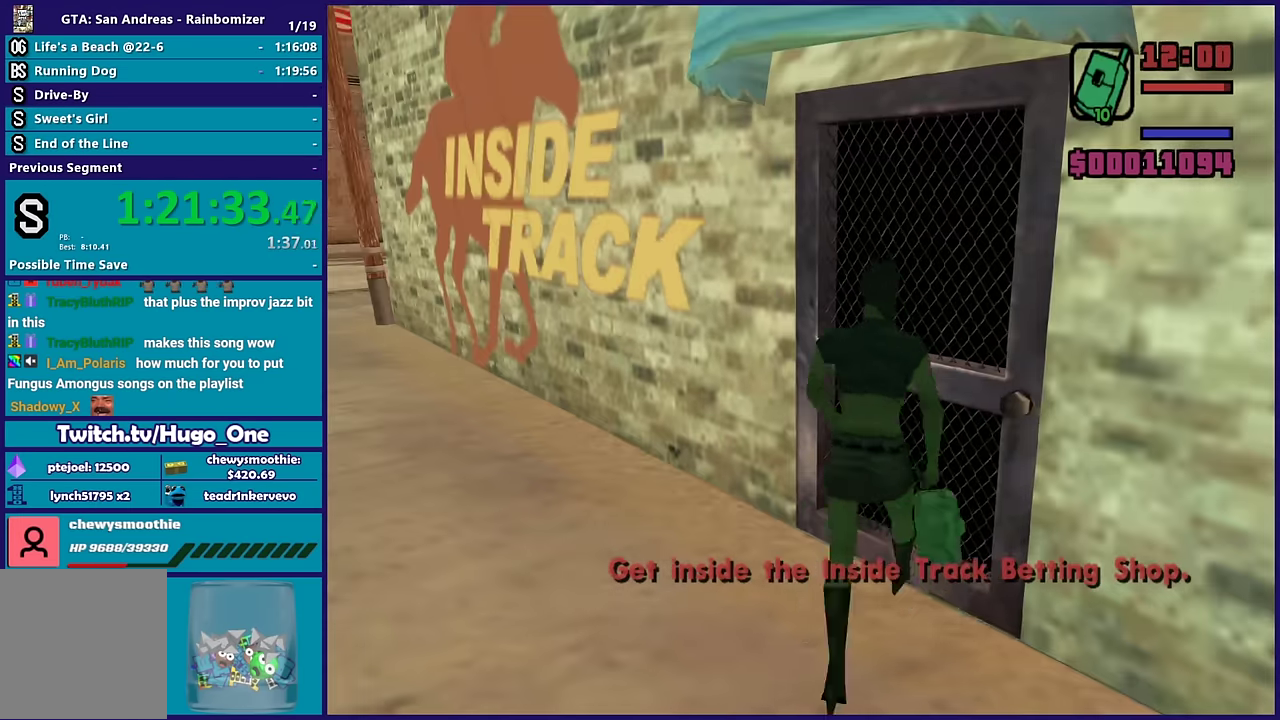
{"buttons": ["A"], "left_stick": "center", "right_stick": "center", "events": [[67, "A", "down"], [200, "A", "up"], [267, "A", "down"], [283, "left_stick", "center"], [417, "A", "up"], [467, "A", "down"]]}
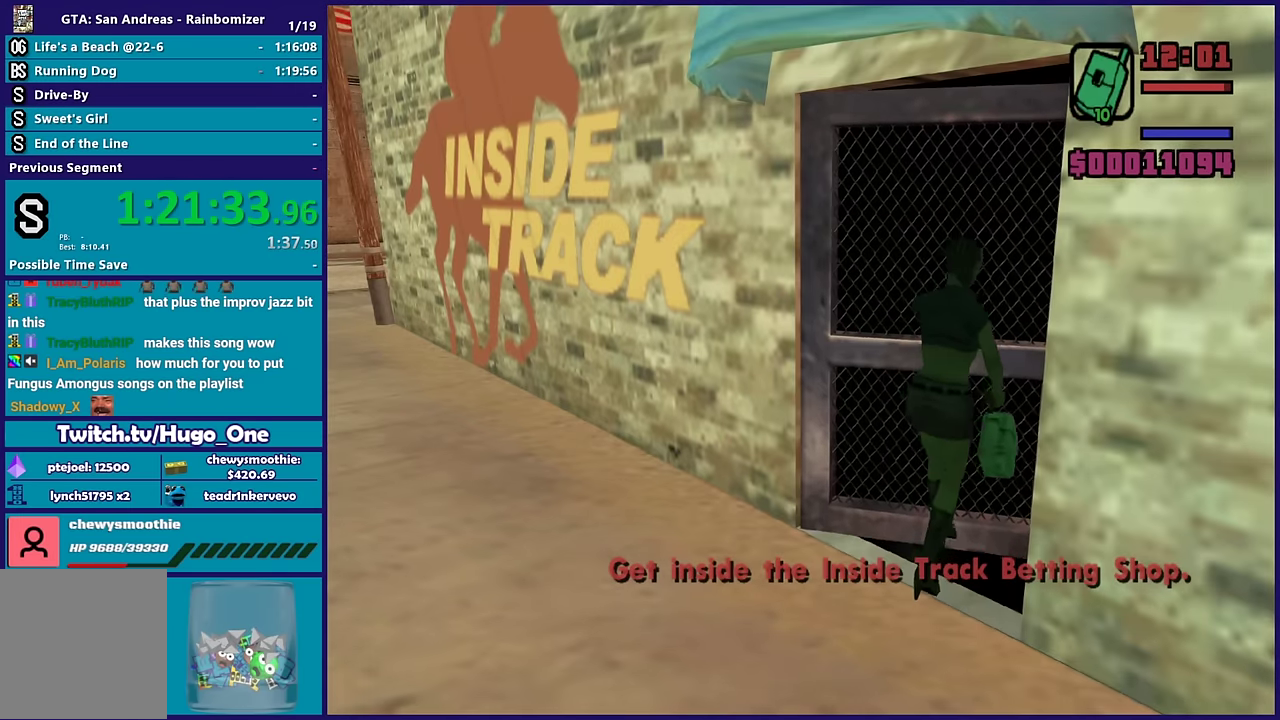
{"buttons": ["A"], "left_stick": "center", "right_stick": "center", "events": [[133, "A", "up"], [217, "A", "down"], [350, "A", "up"], [450, "A", "down"]]}
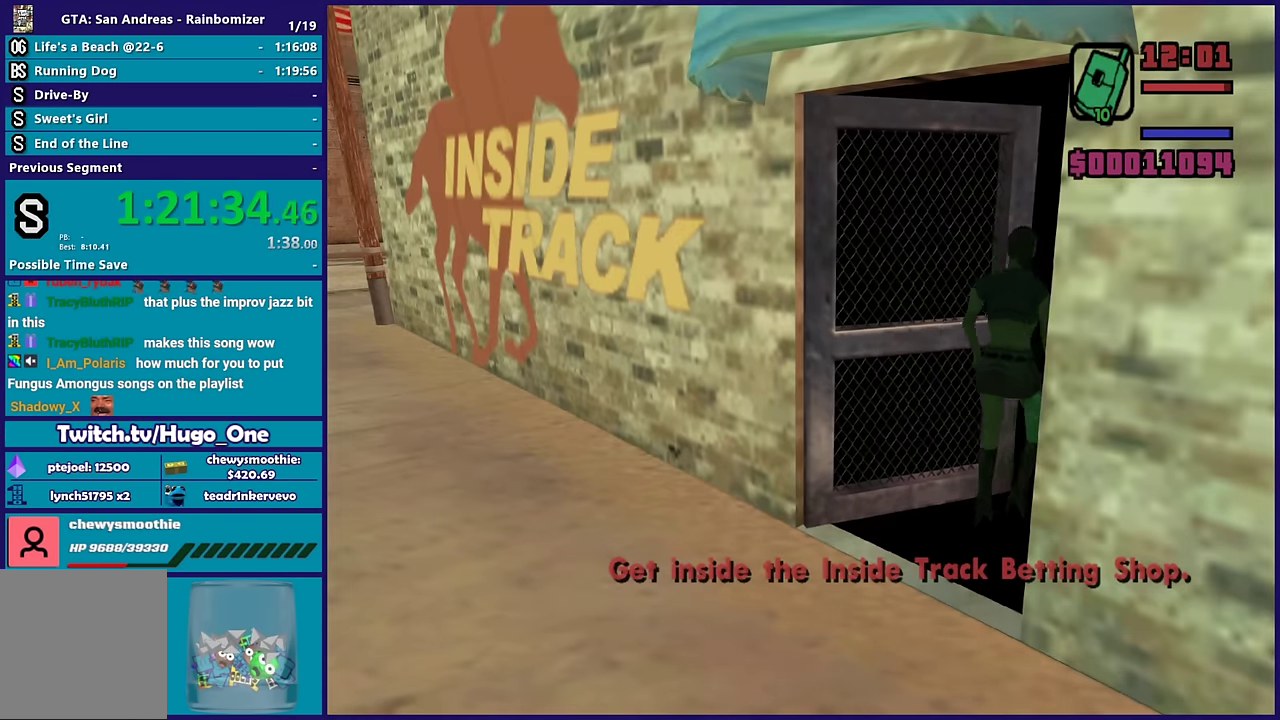
{"buttons": ["A"], "left_stick": "center", "right_stick": "center", "events": [[150, "A", "up"], [217, "A", "down"], [367, "A", "up"], [467, "A", "down"]]}
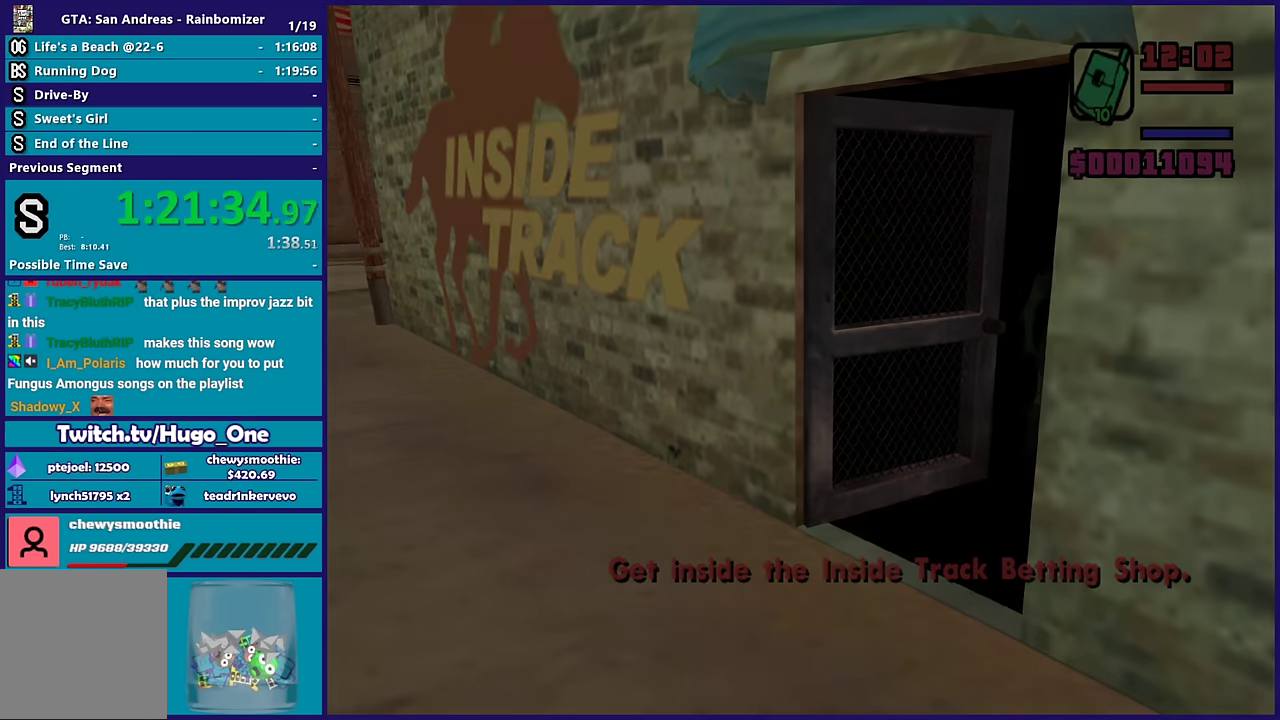
{"buttons": ["A"], "left_stick": "center", "right_stick": "center", "events": [[100, "A", "up"], [217, "A", "down"], [300, "A", "up"], [400, "A", "down"]]}
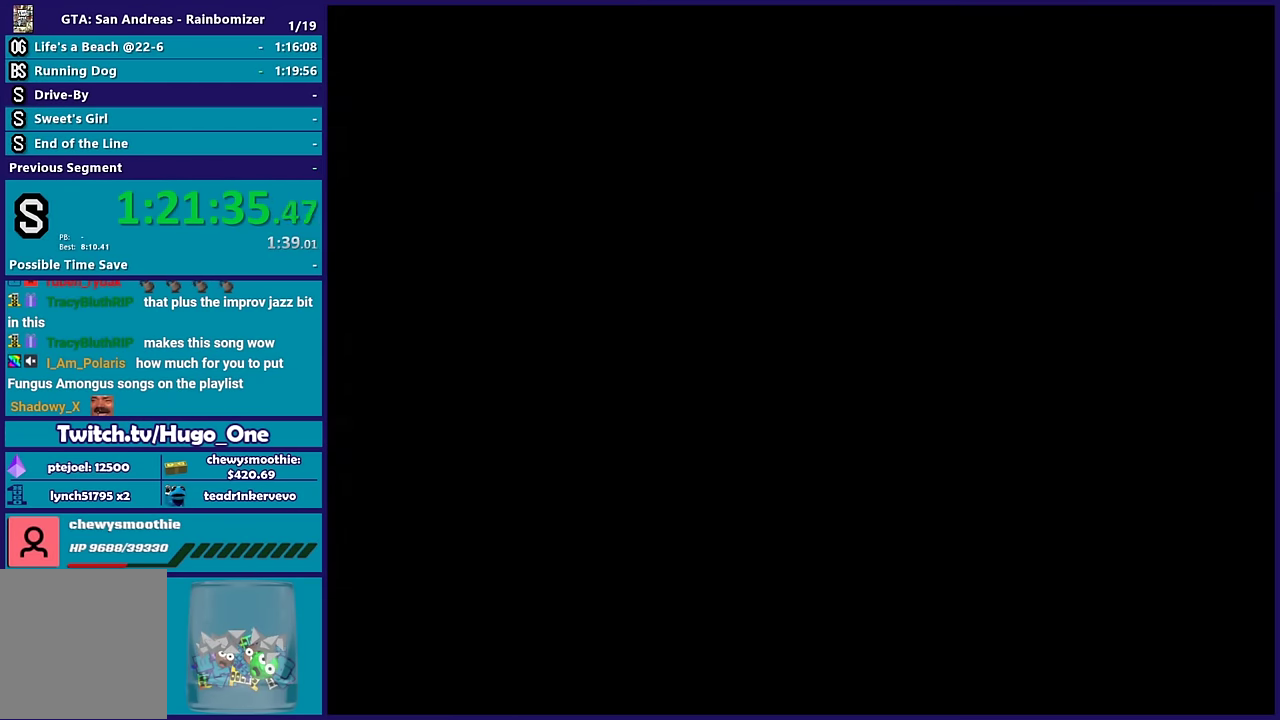
{"buttons": ["A"], "left_stick": "center", "right_stick": "center", "events": [[50, "A", "up"], [200, "A", "down"], [267, "A", "up"], [467, "A", "down"]]}
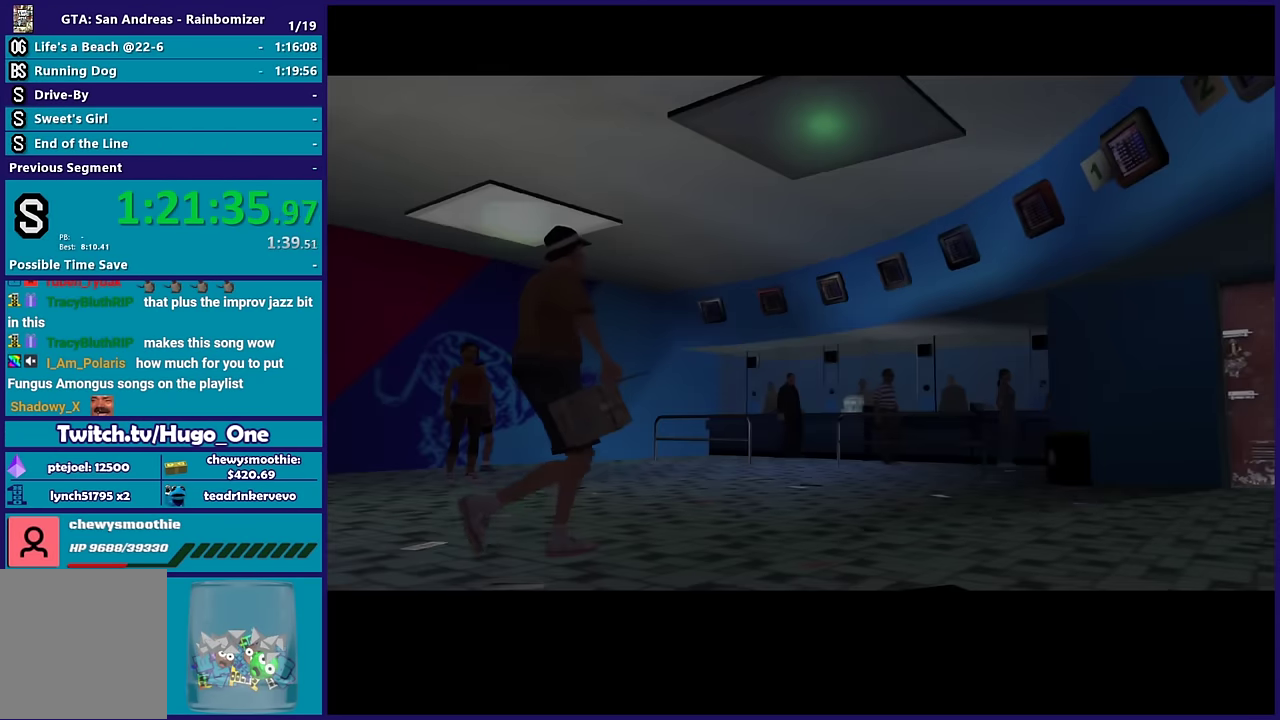
{"buttons": ["A"], "left_stick": "center", "right_stick": "center", "events": [[17, "A", "up"], [500, "A", "down"]]}
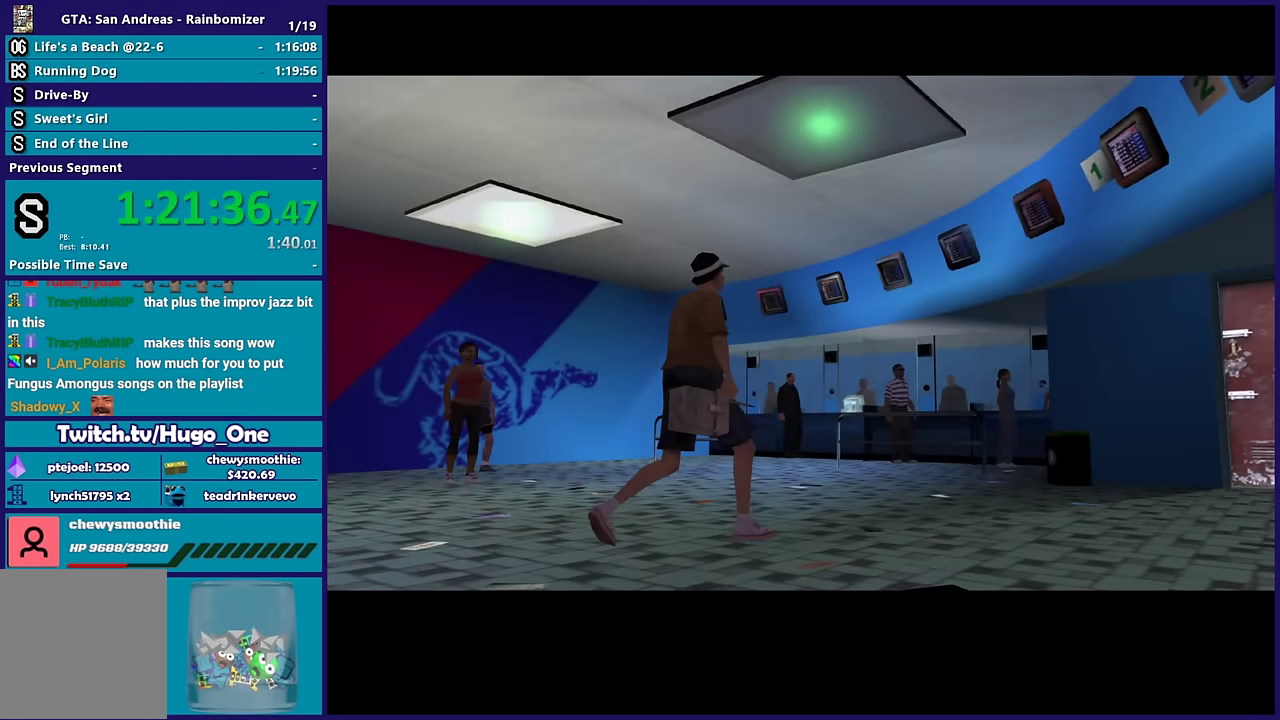
{"buttons": ["A"], "left_stick": "center", "right_stick": "center", "events": [[167, "A", "up"], [250, "A", "down"], [383, "A", "up"], [467, "A", "down"]]}
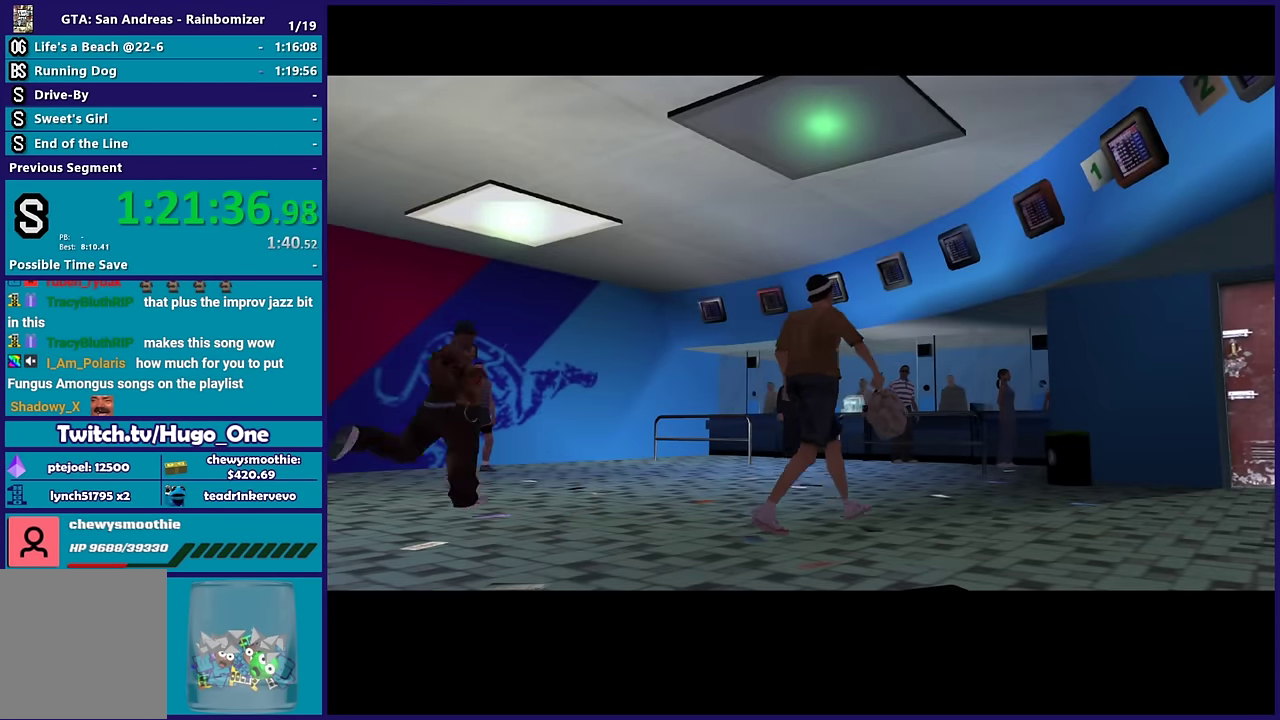
{"buttons": ["A"], "left_stick": "center", "right_stick": "center", "events": [[100, "A", "up"], [167, "A", "down"], [333, "A", "up"], [433, "A", "down"]]}
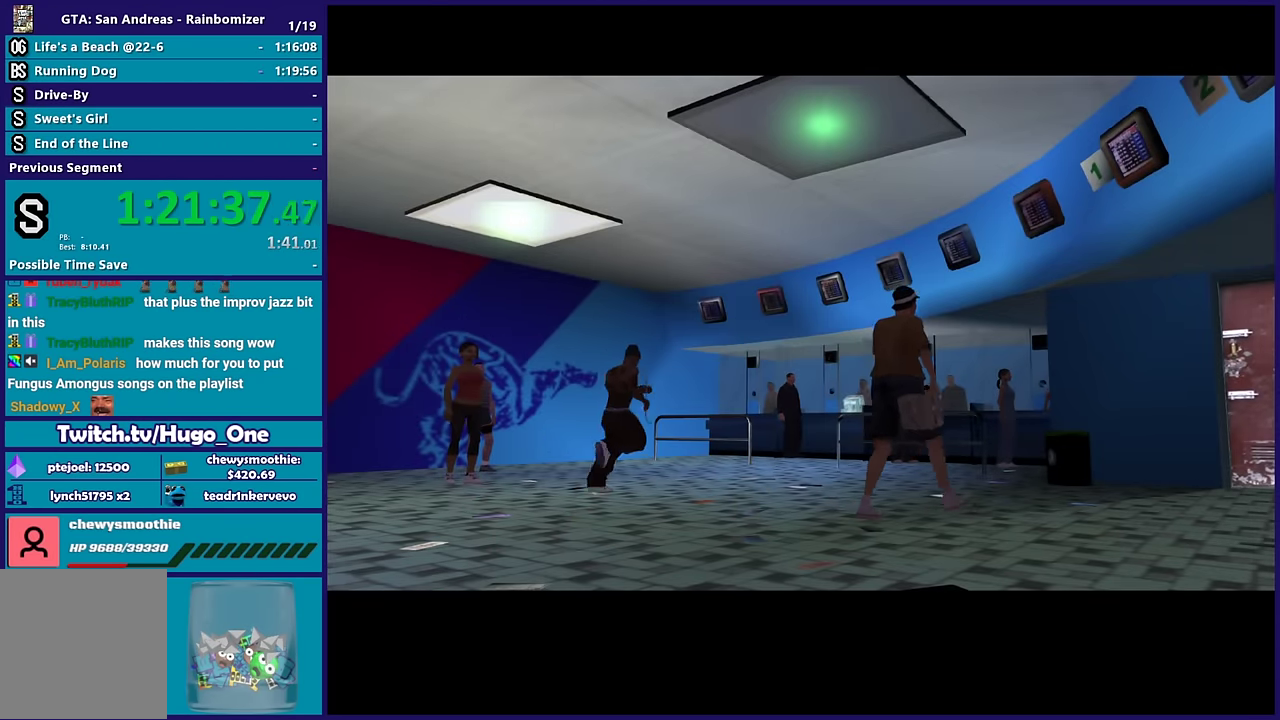
{"buttons": [], "left_stick": "center", "right_stick": "center", "events": [[67, "A", "up"], [183, "A", "down"], [283, "A", "up"], [433, "A", "down"], [500, "A", "up"]]}
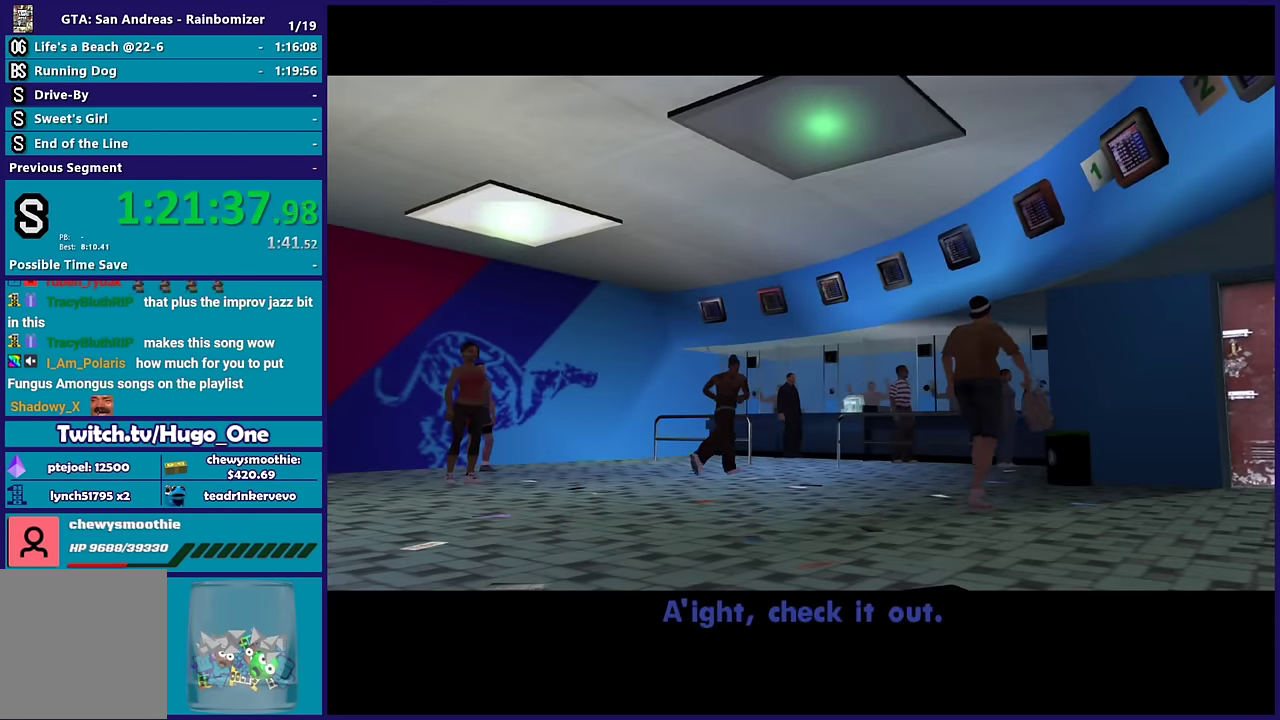
{"buttons": [], "left_stick": "center", "right_stick": "center", "events": [[83, "A", "down"], [233, "A", "up"], [317, "A", "down"], [450, "A", "up"]]}
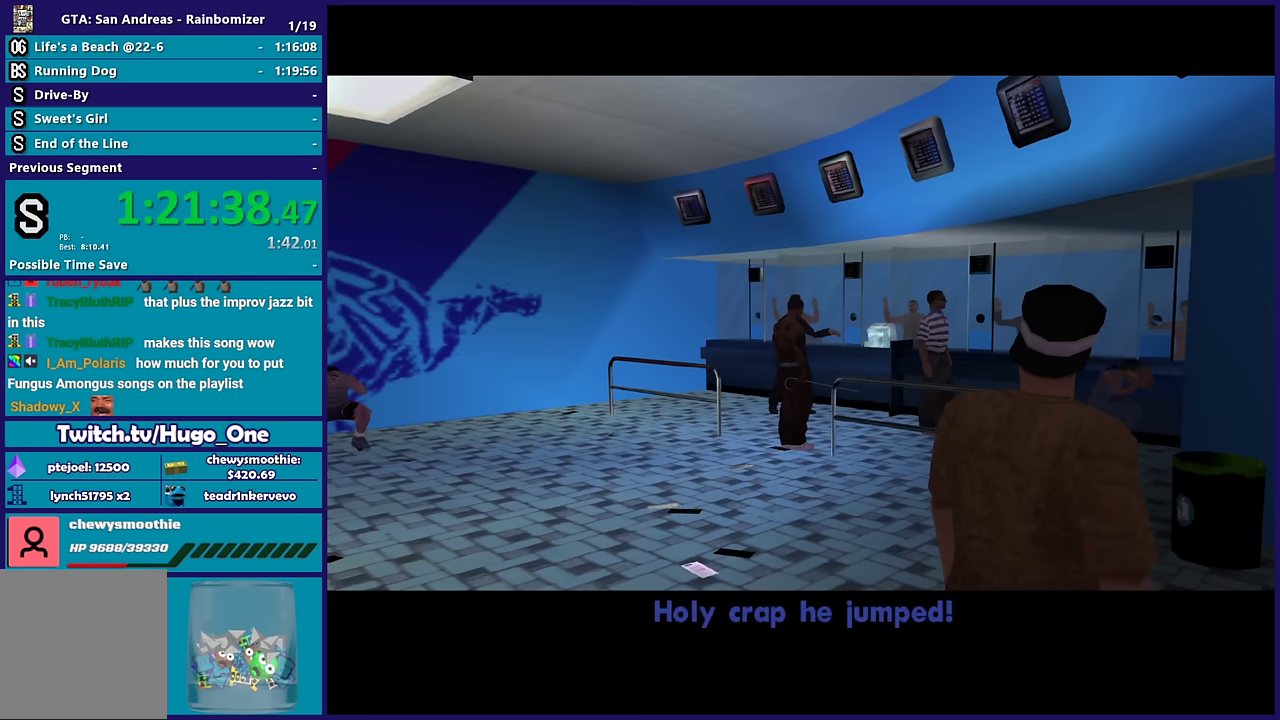
{"buttons": ["A"], "left_stick": "center", "right_stick": "center", "events": [[17, "A", "down"], [133, "A", "up"], [233, "A", "down"], [350, "A", "up"], [433, "A", "down"]]}
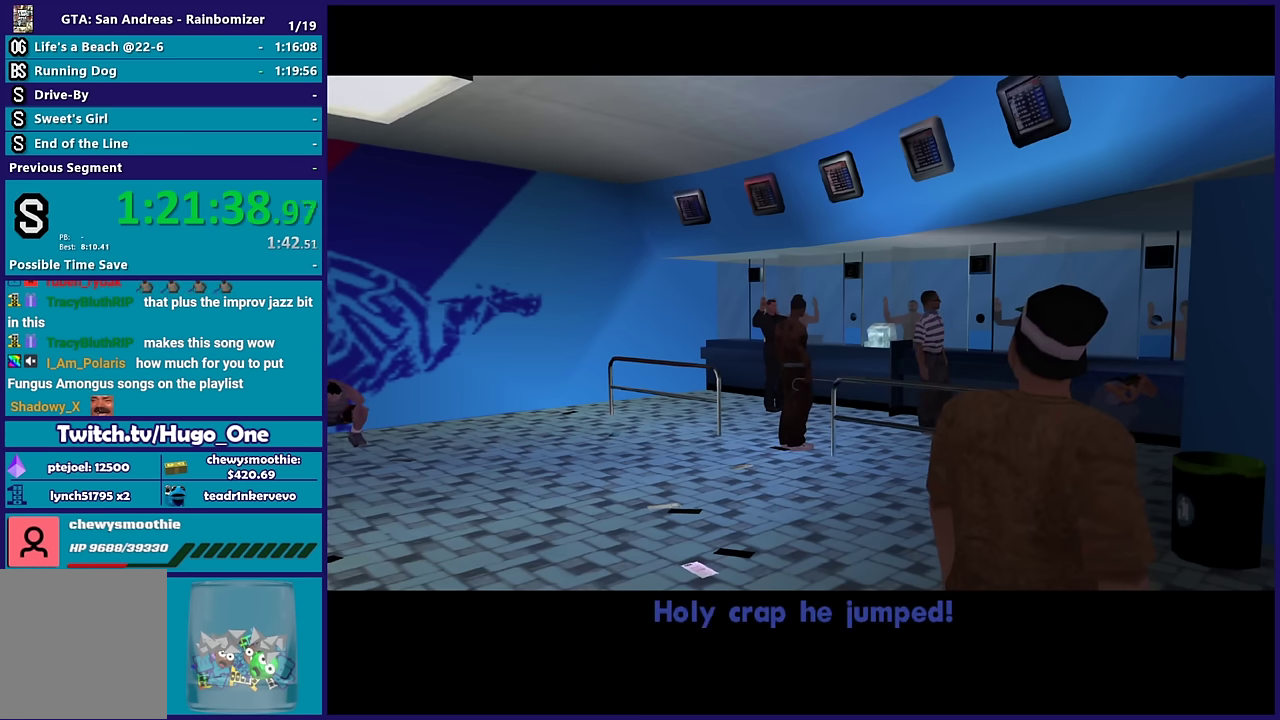
{"buttons": [], "left_stick": "center", "right_stick": "center", "events": [[83, "A", "up"]]}